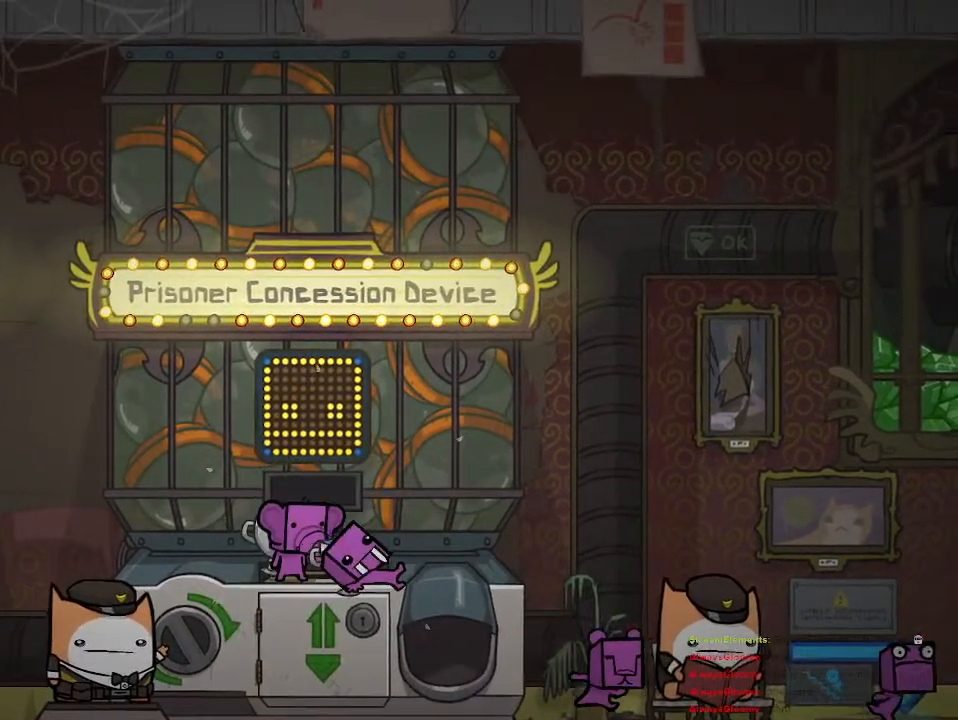
Gameplay with a controller (PlayStation layout); each line is a JSON object with the inputs held at the frame after it. "events" lists button and stick changes between this image and that frame as [ms after this image, input, new state], when the widget could be followed in between.
{"buttons": [], "left_stick": "center", "right_stick": "center", "events": [[233, "START", "down"], [333, "START", "up"]]}
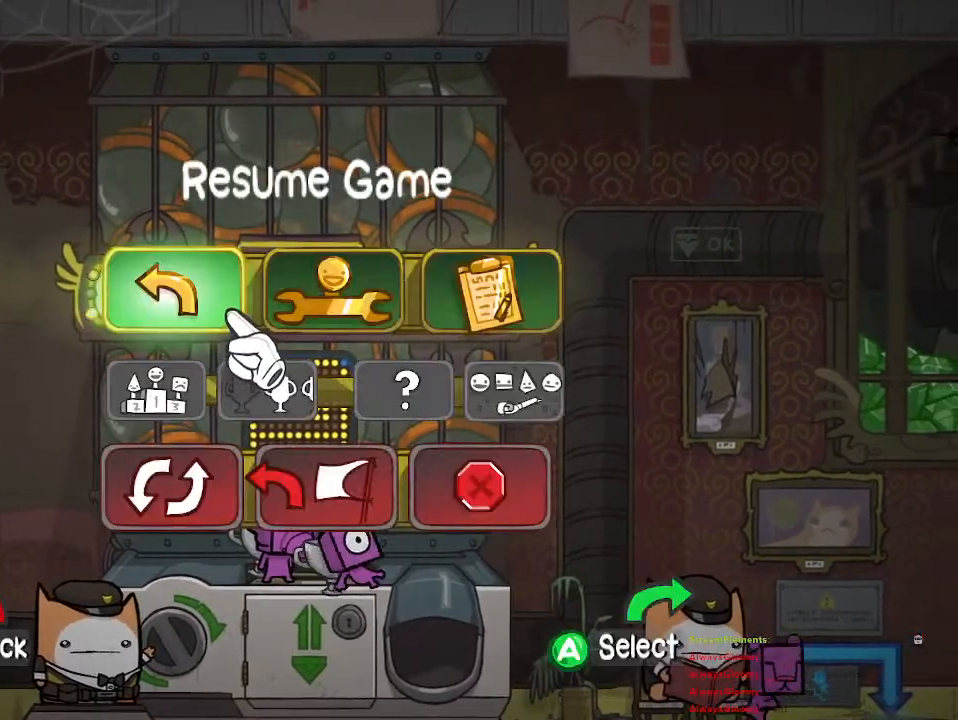
{"buttons": [], "left_stick": "center", "right_stick": "center", "events": [[250, "DPAD_RIGHT", "down"], [300, "DPAD_RIGHT", "up"], [383, "CROSS", "down"], [450, "CROSS", "up"]]}
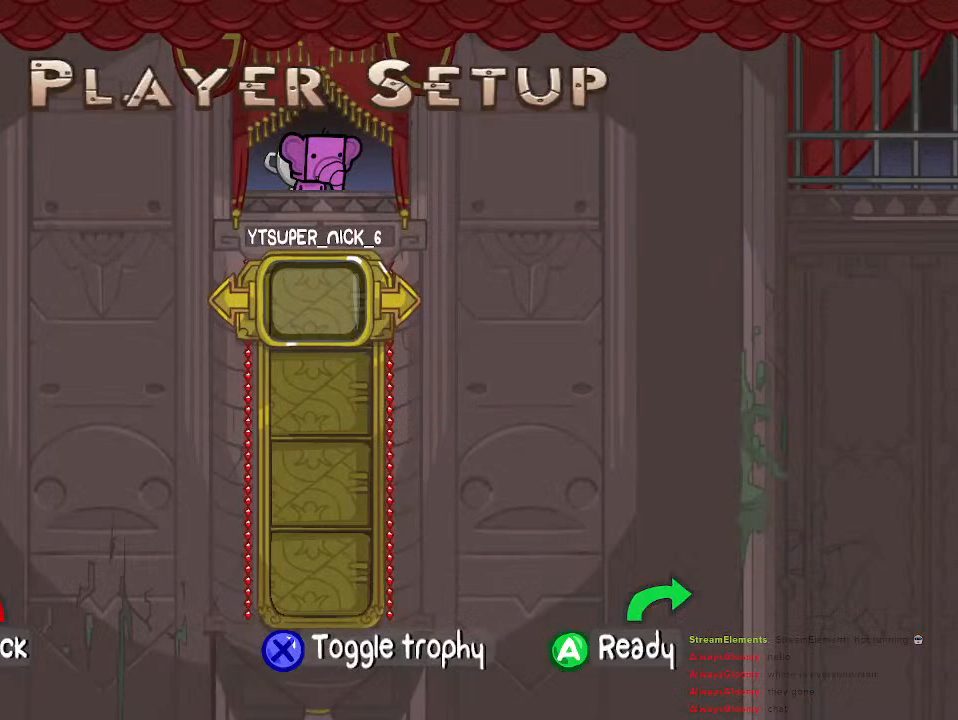
{"buttons": [], "left_stick": "center", "right_stick": "center", "events": [[200, "DPAD_DOWN", "down"], [283, "DPAD_DOWN", "up"]]}
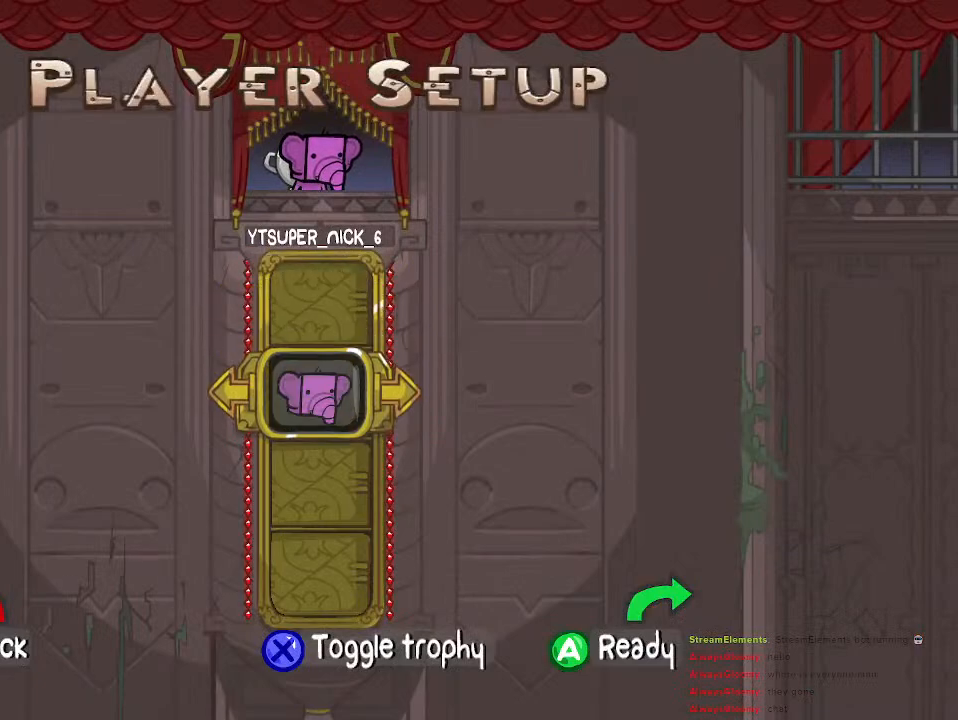
{"buttons": [], "left_stick": "center", "right_stick": "center", "events": [[17, "DPAD_RIGHT", "down"], [133, "DPAD_RIGHT", "up"], [367, "DPAD_RIGHT", "down"], [483, "DPAD_RIGHT", "up"]]}
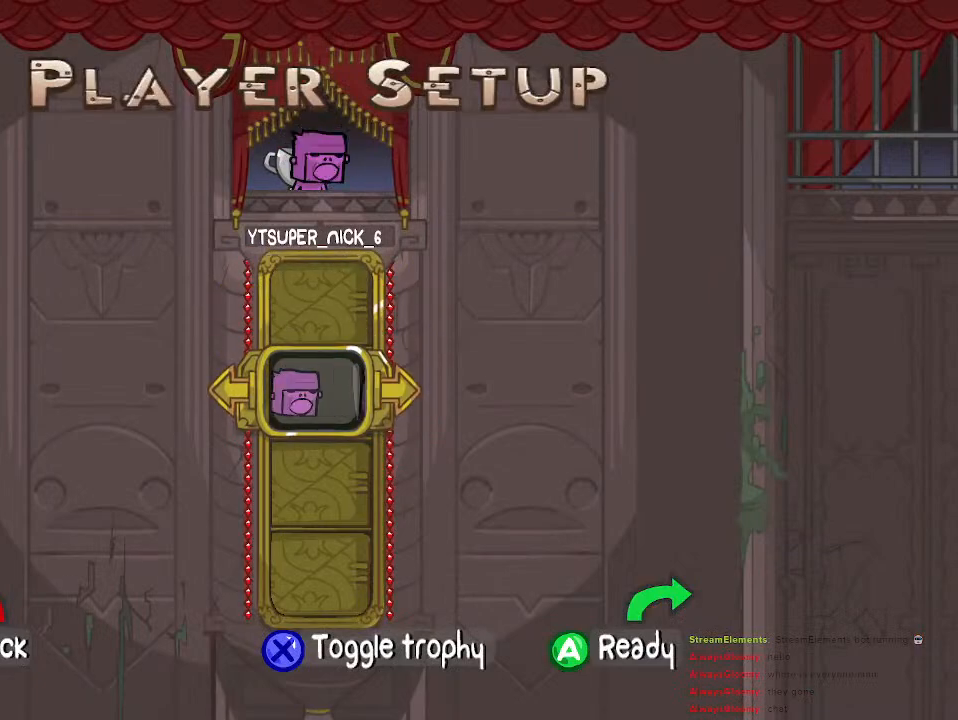
{"buttons": [], "left_stick": "center", "right_stick": "center", "events": []}
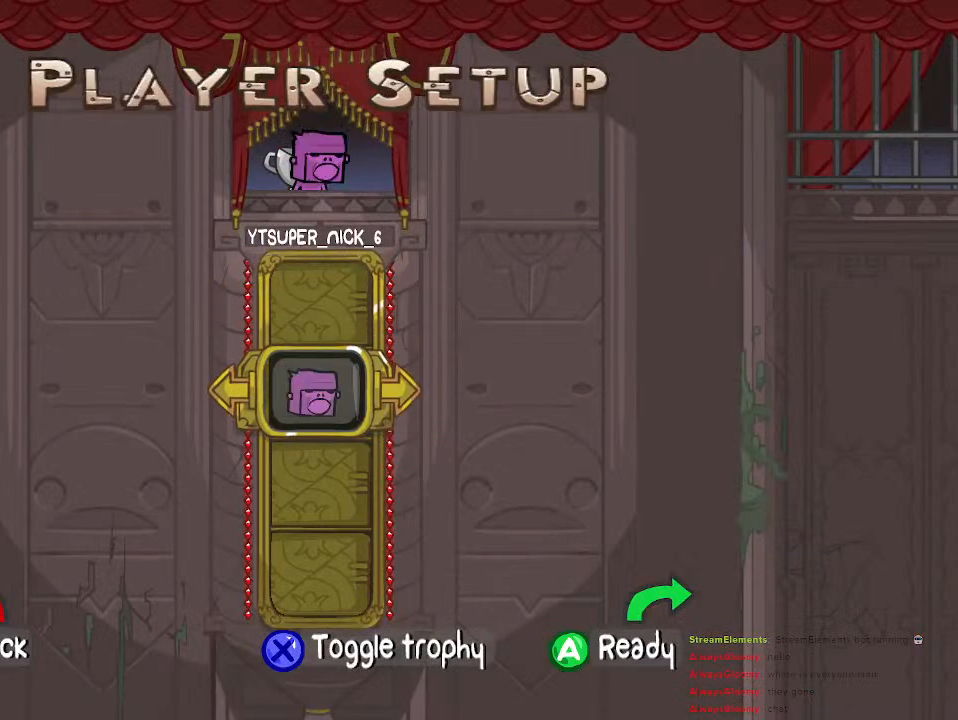
{"buttons": [], "left_stick": "center", "right_stick": "center", "events": [[150, "DPAD_RIGHT", "down"], [267, "DPAD_RIGHT", "up"]]}
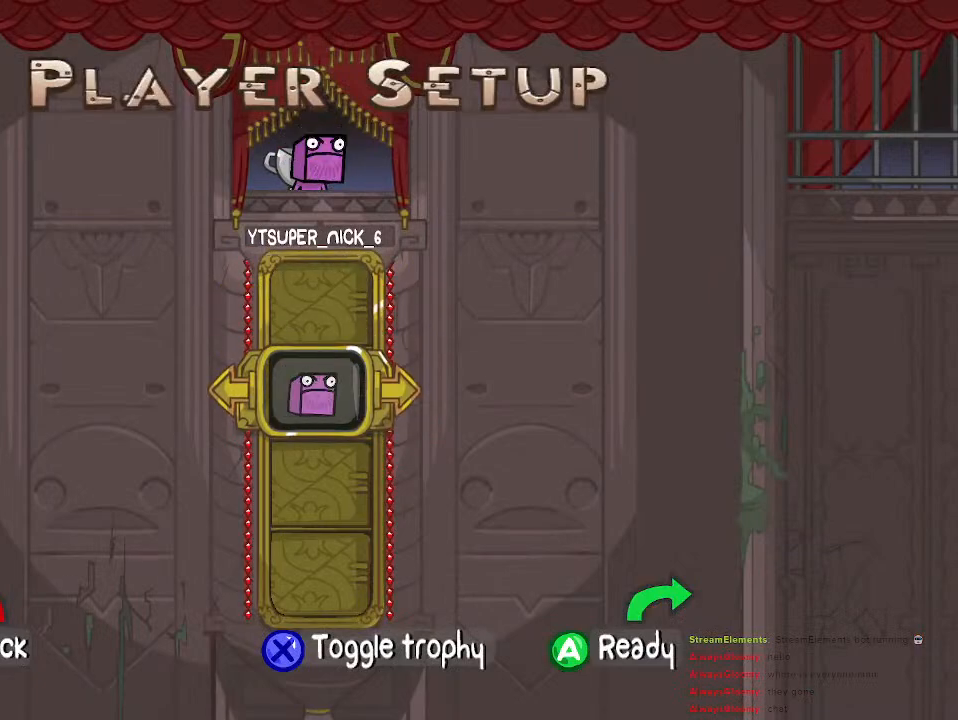
{"buttons": [], "left_stick": "center", "right_stick": "center", "events": [[300, "DPAD_RIGHT", "down"], [450, "DPAD_RIGHT", "up"]]}
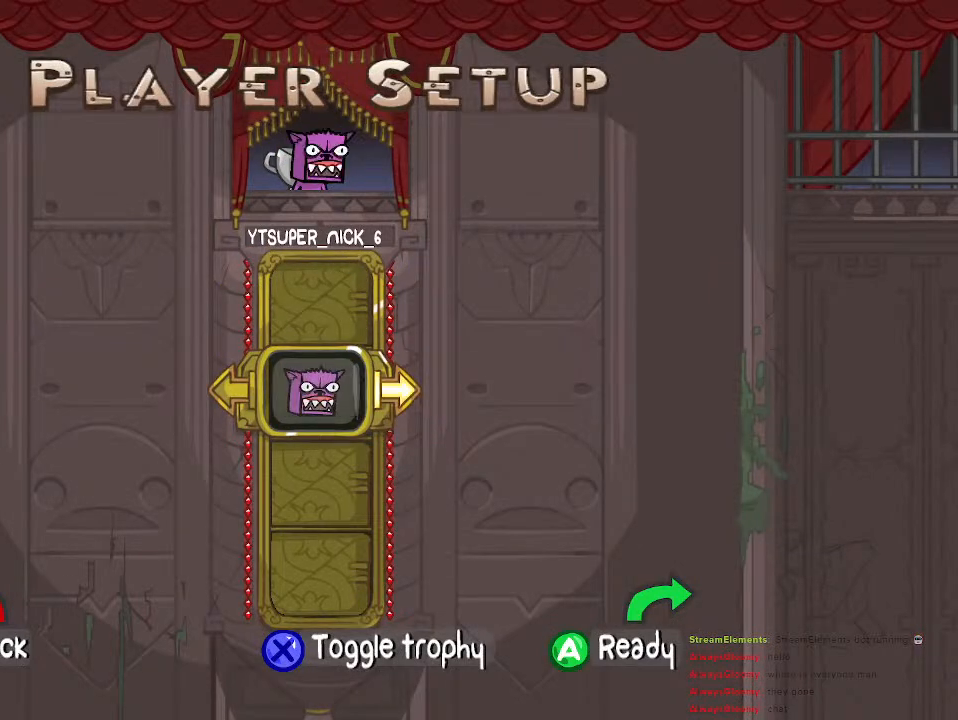
{"buttons": ["DPAD_RIGHT"], "left_stick": "center", "right_stick": "center", "events": [[417, "DPAD_RIGHT", "down"]]}
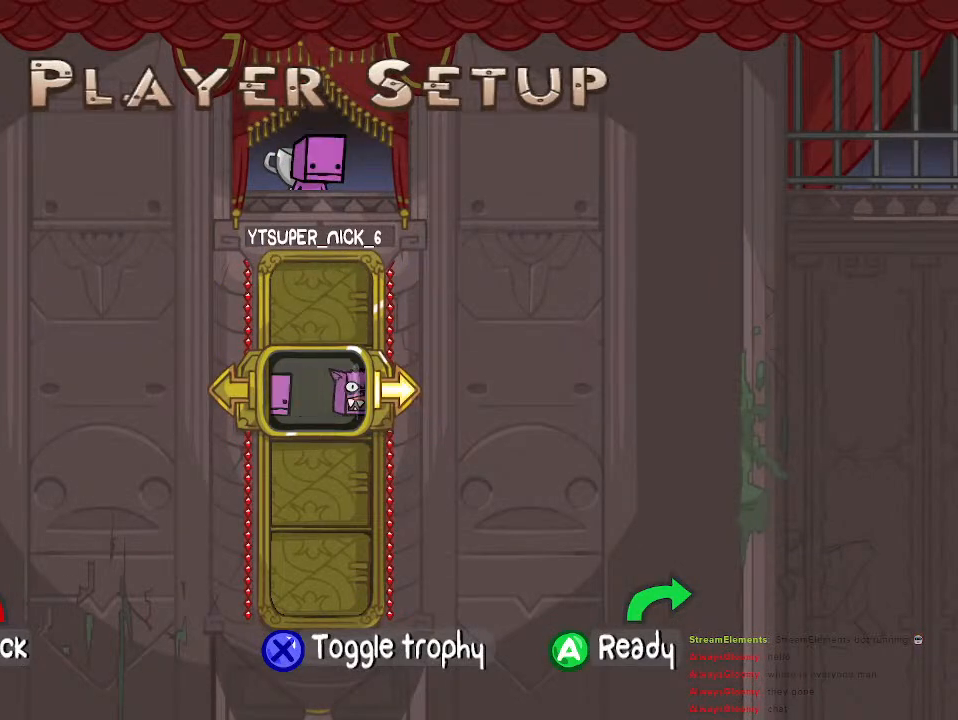
{"buttons": [], "left_stick": "center", "right_stick": "center", "events": [[50, "DPAD_RIGHT", "up"], [267, "DPAD_RIGHT", "down"], [367, "DPAD_RIGHT", "up"]]}
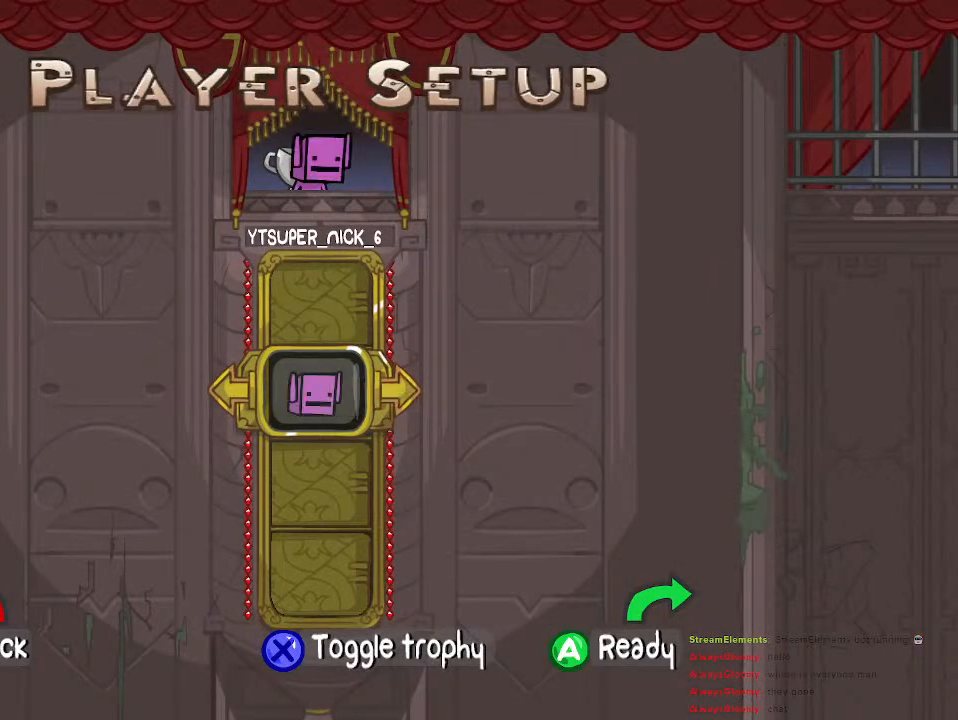
{"buttons": ["DPAD_LEFT"], "left_stick": "center", "right_stick": "center", "events": [[50, "DPAD_RIGHT", "down"], [183, "DPAD_RIGHT", "up"], [450, "DPAD_LEFT", "down"]]}
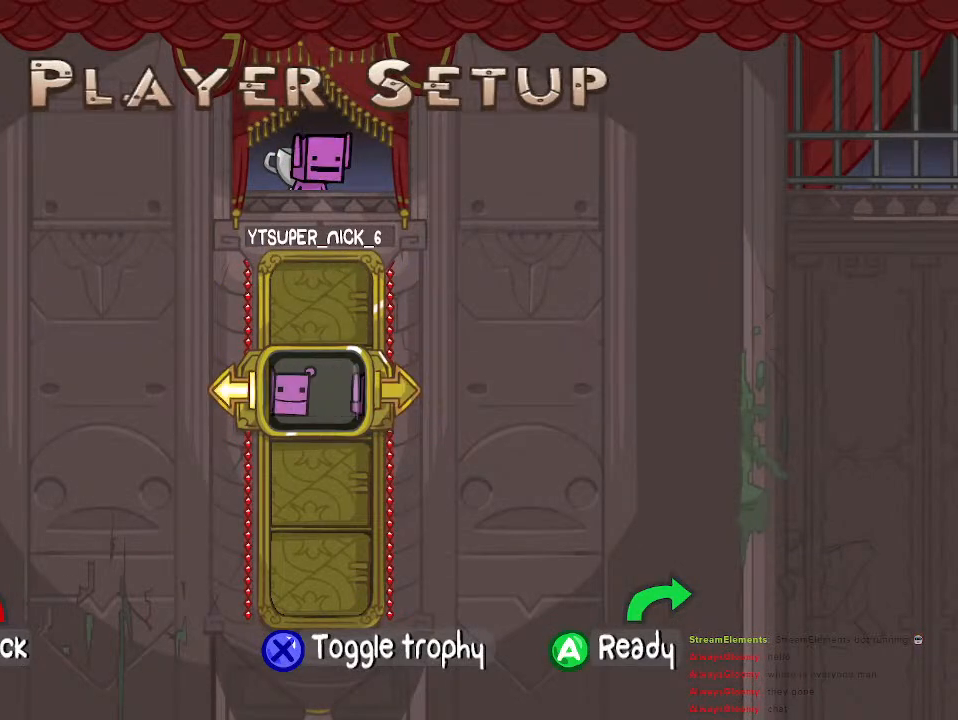
{"buttons": [], "left_stick": "center", "right_stick": "center", "events": [[50, "DPAD_LEFT", "up"], [117, "DPAD_LEFT", "down"], [217, "DPAD_LEFT", "up"]]}
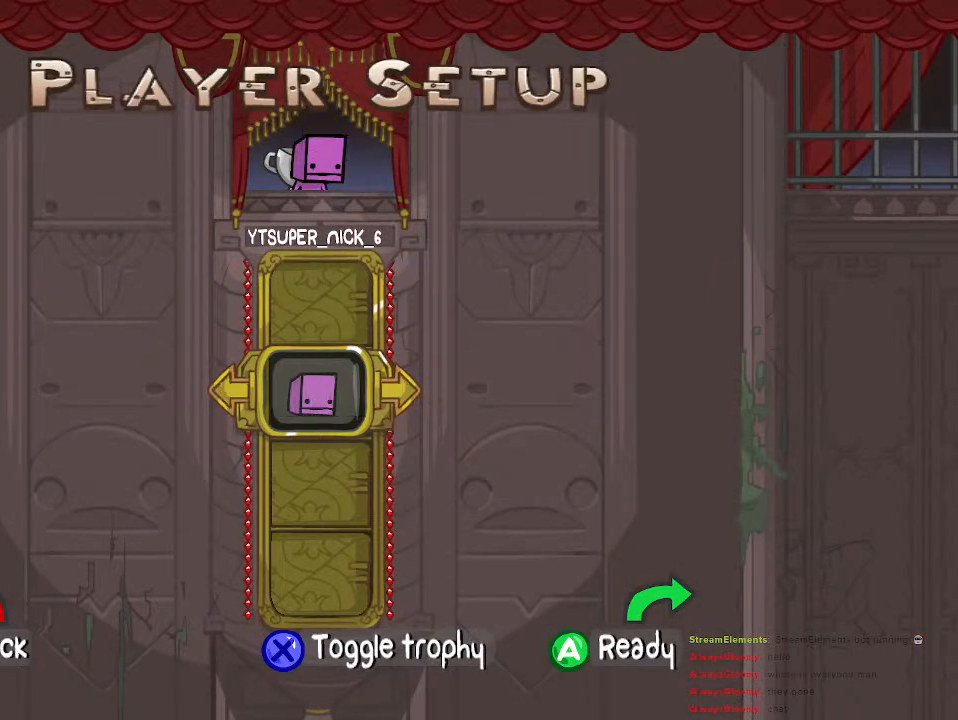
{"buttons": [], "left_stick": "center", "right_stick": "center", "events": []}
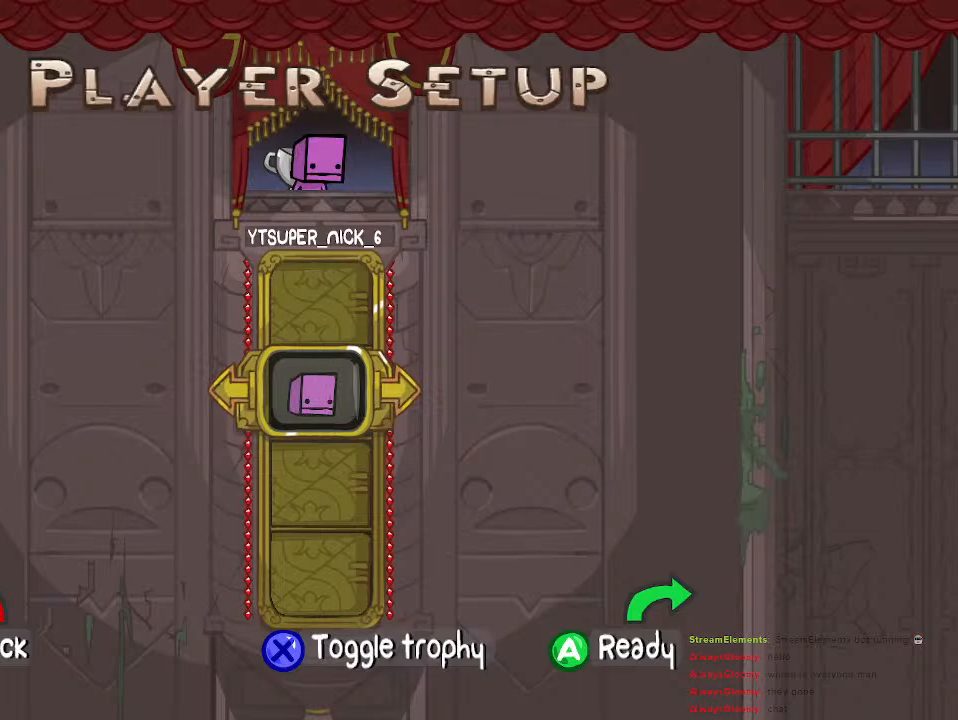
{"buttons": ["DPAD_RIGHT"], "left_stick": "center", "right_stick": "center", "events": [[133, "DPAD_RIGHT", "down"], [267, "DPAD_RIGHT", "up"], [383, "DPAD_RIGHT", "down"]]}
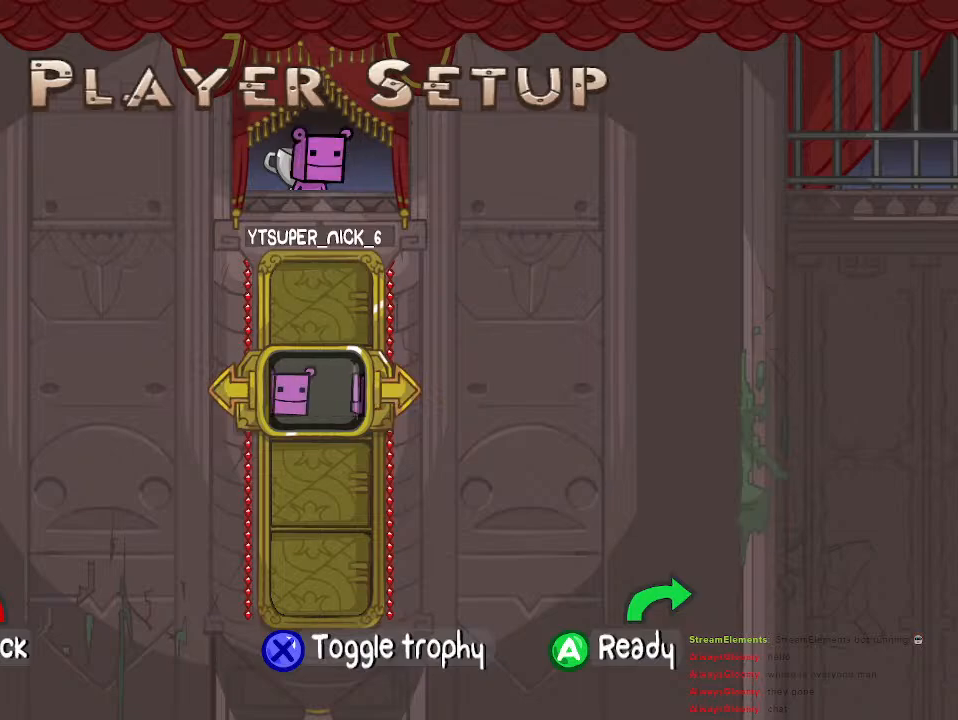
{"buttons": ["DPAD_RIGHT"], "left_stick": "center", "right_stick": "center", "events": [[50, "DPAD_RIGHT", "up"], [167, "DPAD_RIGHT", "down"], [300, "DPAD_RIGHT", "up"], [483, "DPAD_RIGHT", "down"]]}
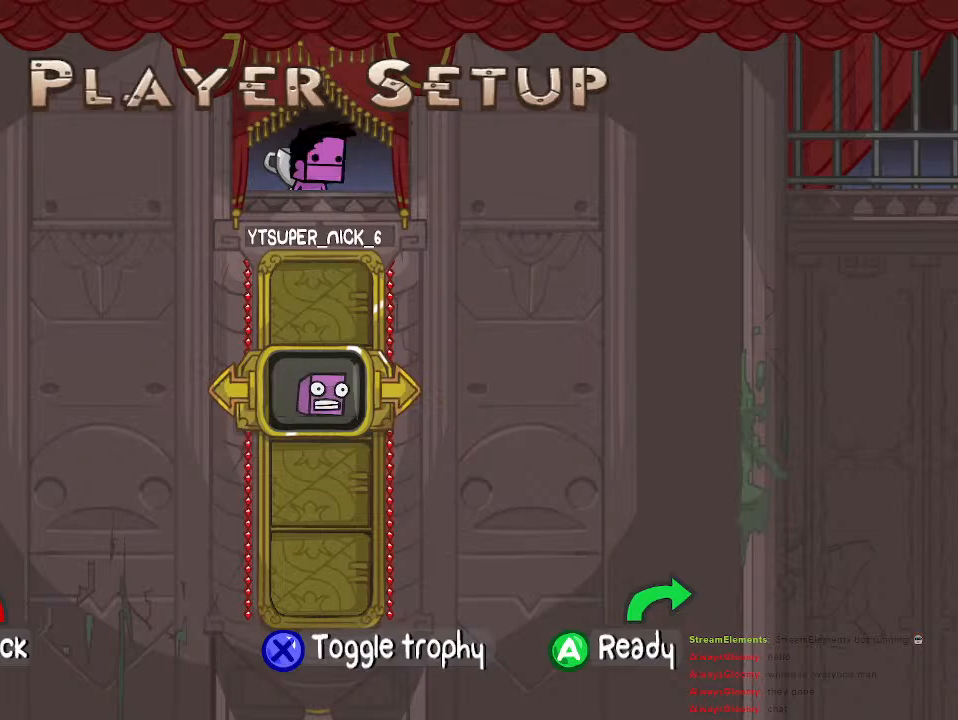
{"buttons": [], "left_stick": "center", "right_stick": "center", "events": [[117, "DPAD_RIGHT", "up"], [317, "DPAD_RIGHT", "down"], [450, "DPAD_RIGHT", "up"]]}
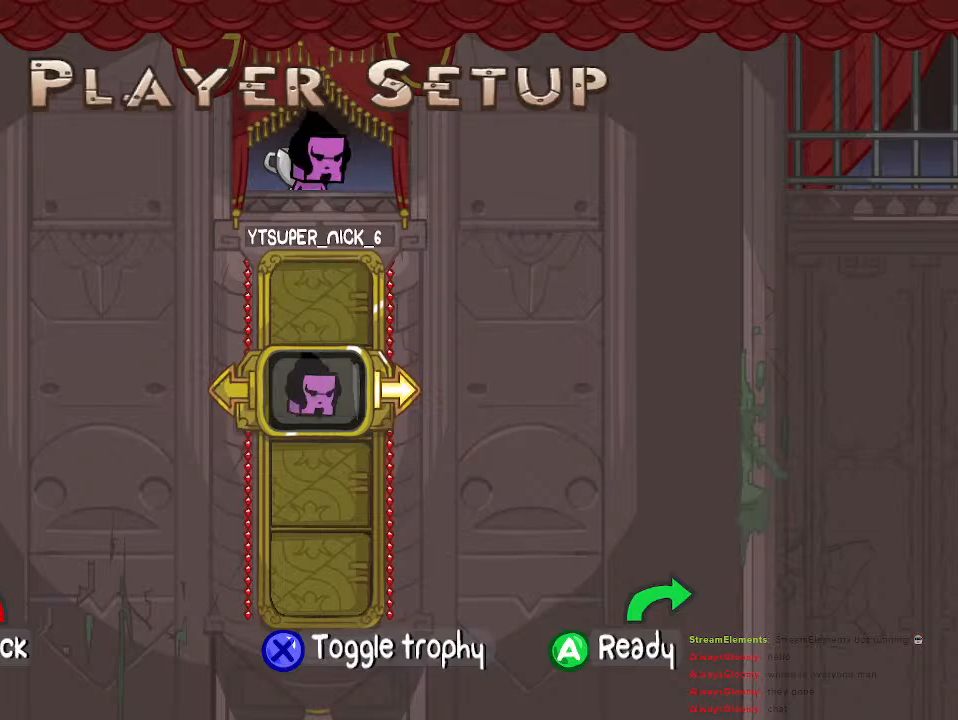
{"buttons": [], "left_stick": "center", "right_stick": "center", "events": [[167, "DPAD_RIGHT", "down"], [317, "DPAD_RIGHT", "up"]]}
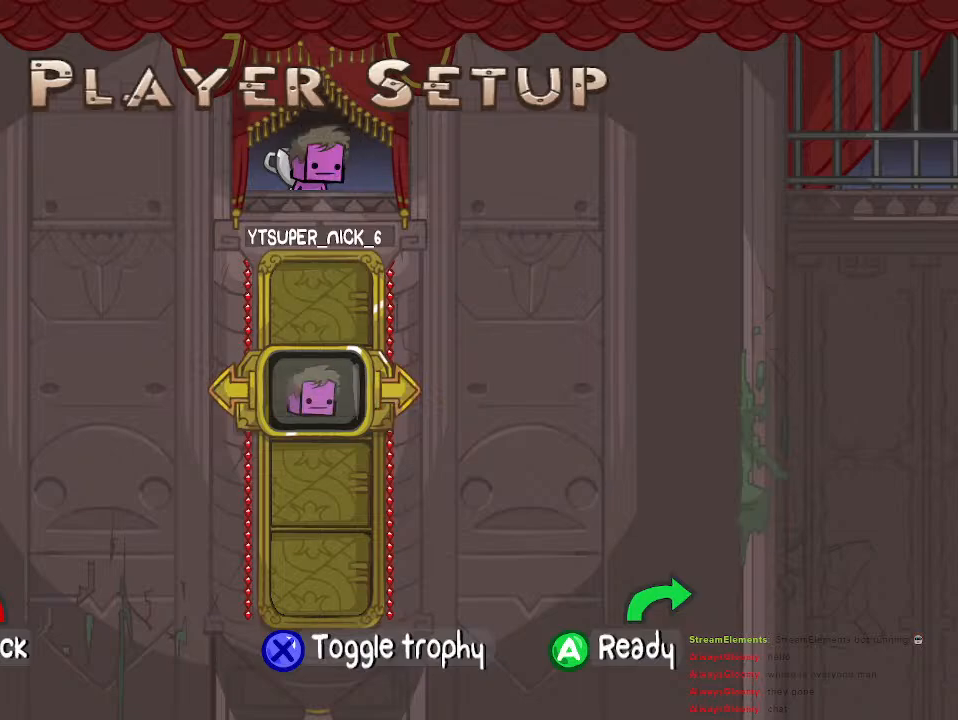
{"buttons": ["DPAD_RIGHT"], "left_stick": "center", "right_stick": "center", "events": [[17, "DPAD_RIGHT", "down"], [167, "DPAD_RIGHT", "up"], [400, "DPAD_RIGHT", "down"]]}
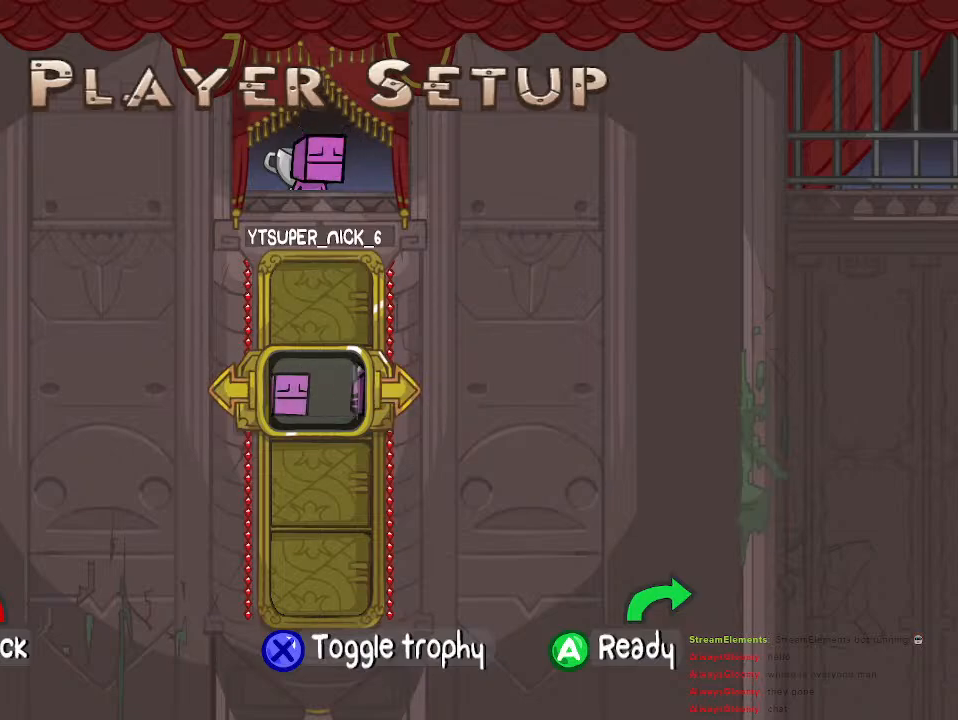
{"buttons": [], "left_stick": "center", "right_stick": "center", "events": [[33, "DPAD_RIGHT", "up"], [233, "DPAD_RIGHT", "down"], [367, "DPAD_RIGHT", "up"]]}
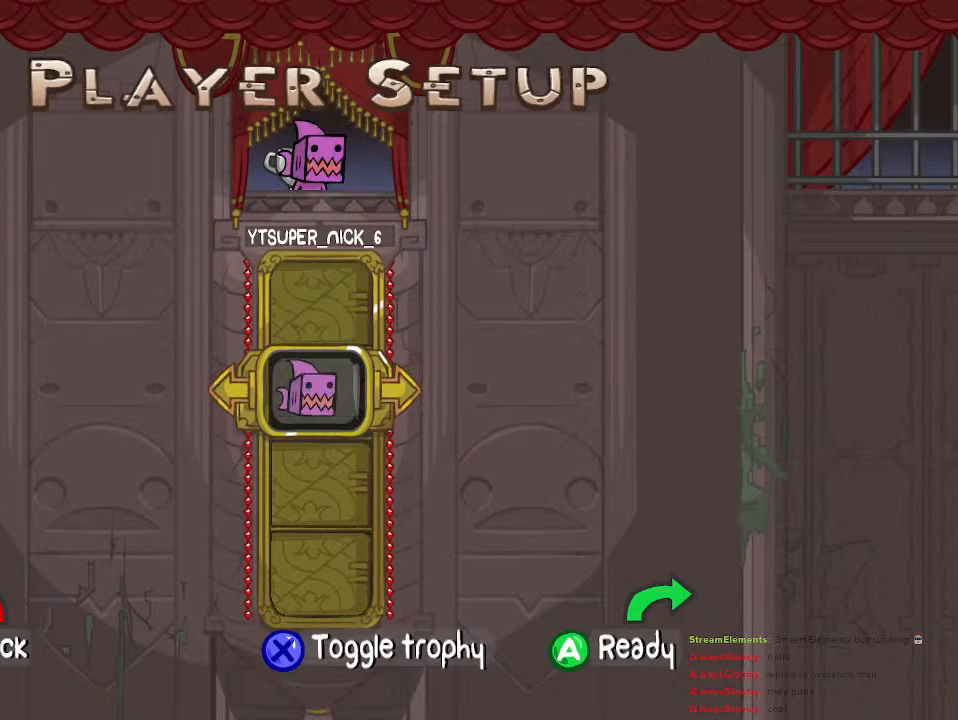
{"buttons": ["DPAD_RIGHT"], "left_stick": "center", "right_stick": "center", "events": [[100, "DPAD_RIGHT", "down"], [233, "DPAD_RIGHT", "up"], [467, "DPAD_RIGHT", "down"]]}
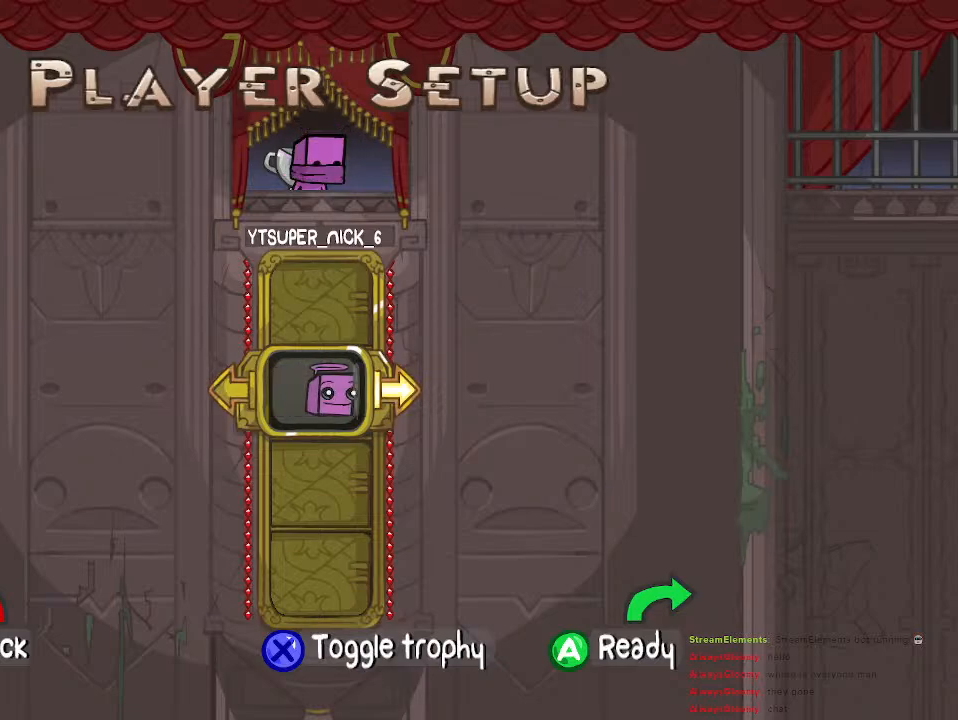
{"buttons": [], "left_stick": "center", "right_stick": "center", "events": [[83, "DPAD_RIGHT", "up"], [367, "DPAD_LEFT", "down"], [467, "DPAD_LEFT", "up"]]}
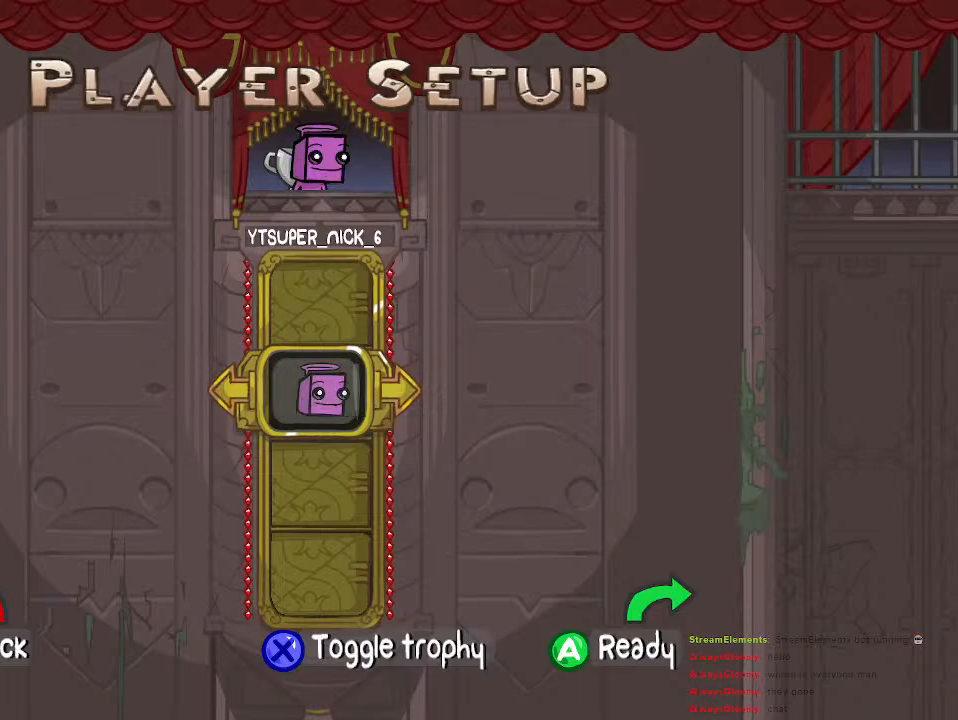
{"buttons": ["DPAD_RIGHT"], "left_stick": "center", "right_stick": "center", "events": [[217, "DPAD_RIGHT", "down"], [367, "DPAD_RIGHT", "up"], [467, "DPAD_RIGHT", "down"]]}
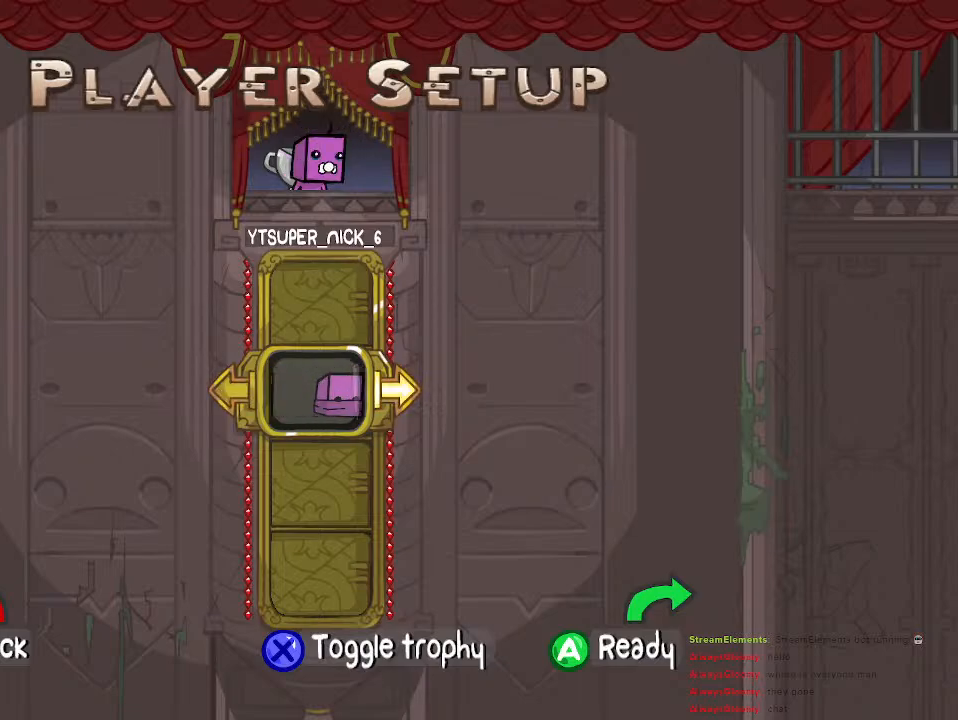
{"buttons": [], "left_stick": "center", "right_stick": "center", "events": [[117, "DPAD_RIGHT", "up"], [350, "DPAD_RIGHT", "down"], [500, "DPAD_RIGHT", "up"]]}
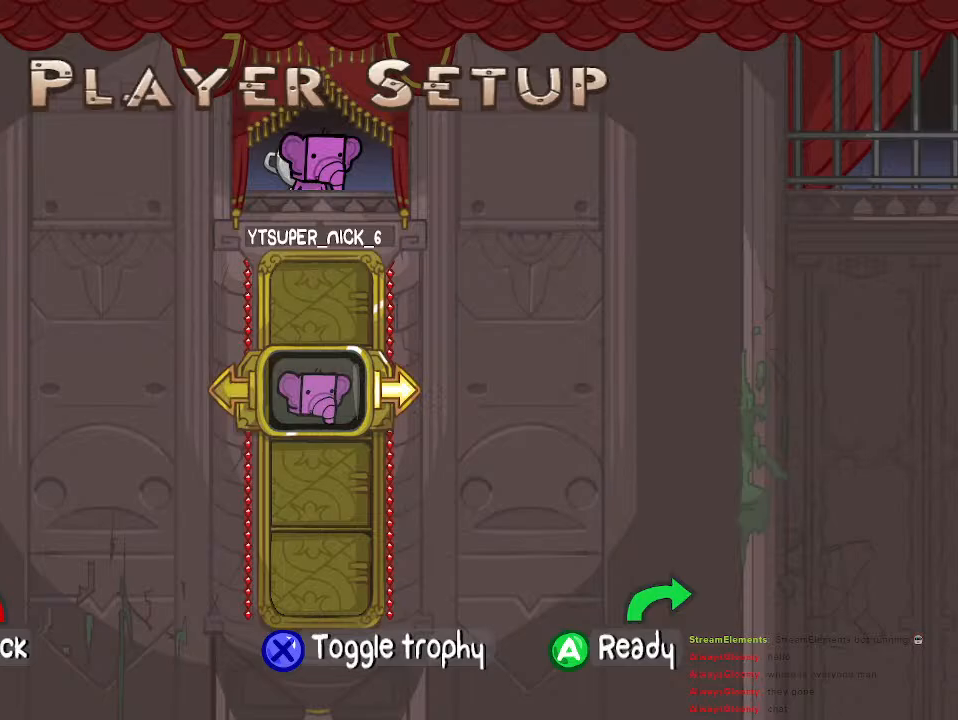
{"buttons": [], "left_stick": "center", "right_stick": "center", "events": [[200, "DPAD_RIGHT", "down"], [333, "DPAD_RIGHT", "up"]]}
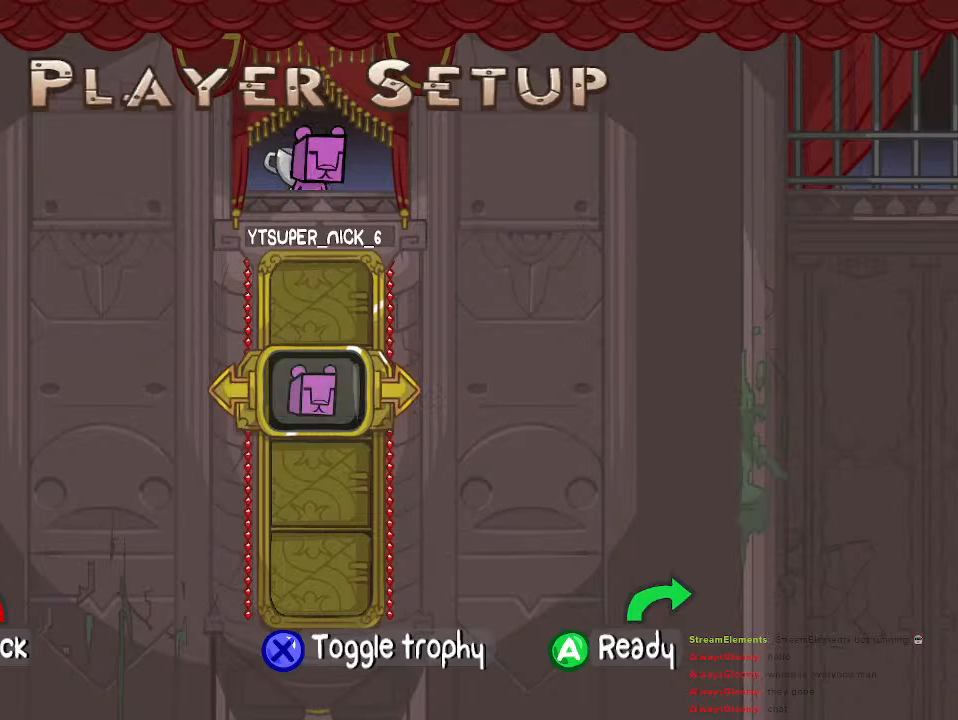
{"buttons": [], "left_stick": "center", "right_stick": "center", "events": [[17, "DPAD_RIGHT", "down"], [150, "DPAD_RIGHT", "up"]]}
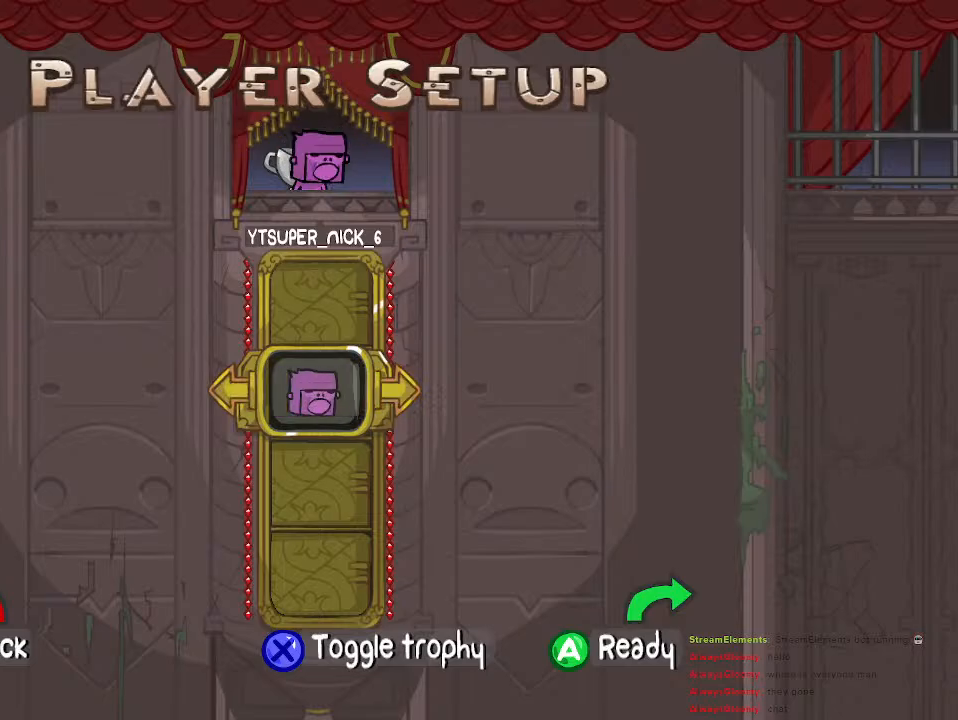
{"buttons": ["CIRCLE"], "left_stick": "center", "right_stick": "center", "events": [[133, "CIRCLE", "down"], [267, "CIRCLE", "up"], [433, "CIRCLE", "down"]]}
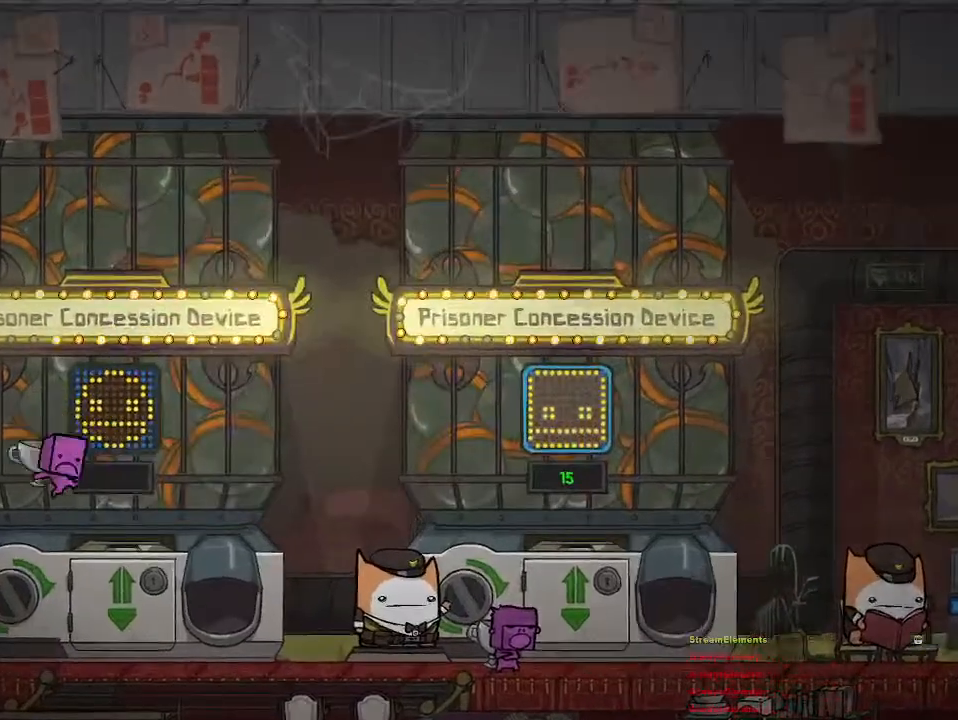
{"buttons": [], "left_stick": "center", "right_stick": "center", "events": [[33, "CIRCLE", "up"], [367, "left_stick", "left"], [467, "left_stick", "center"]]}
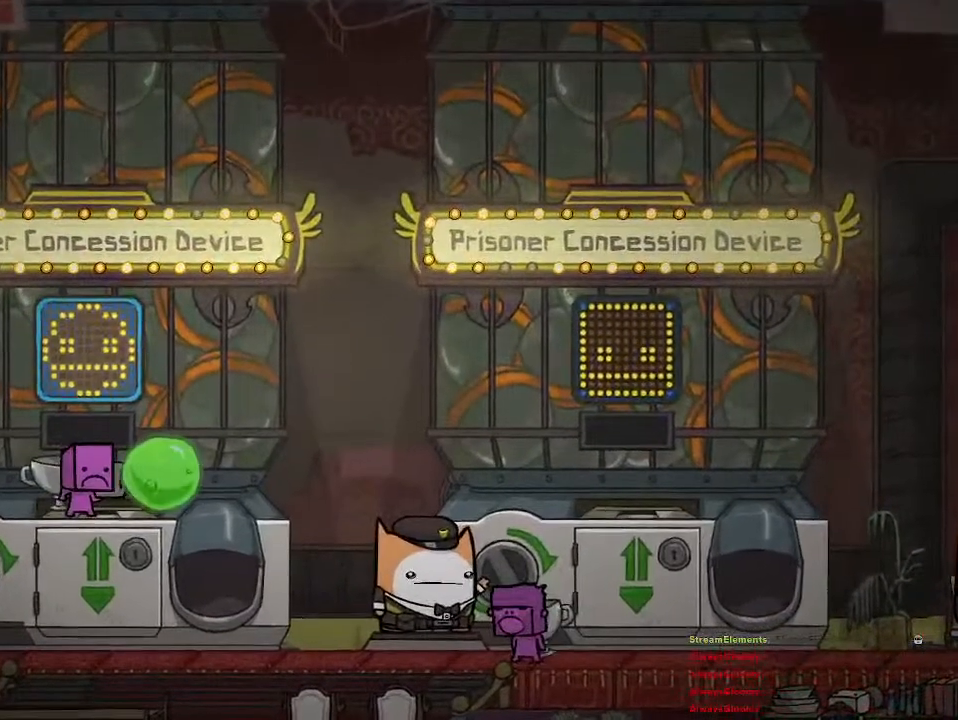
{"buttons": [], "left_stick": "center", "right_stick": "center", "events": []}
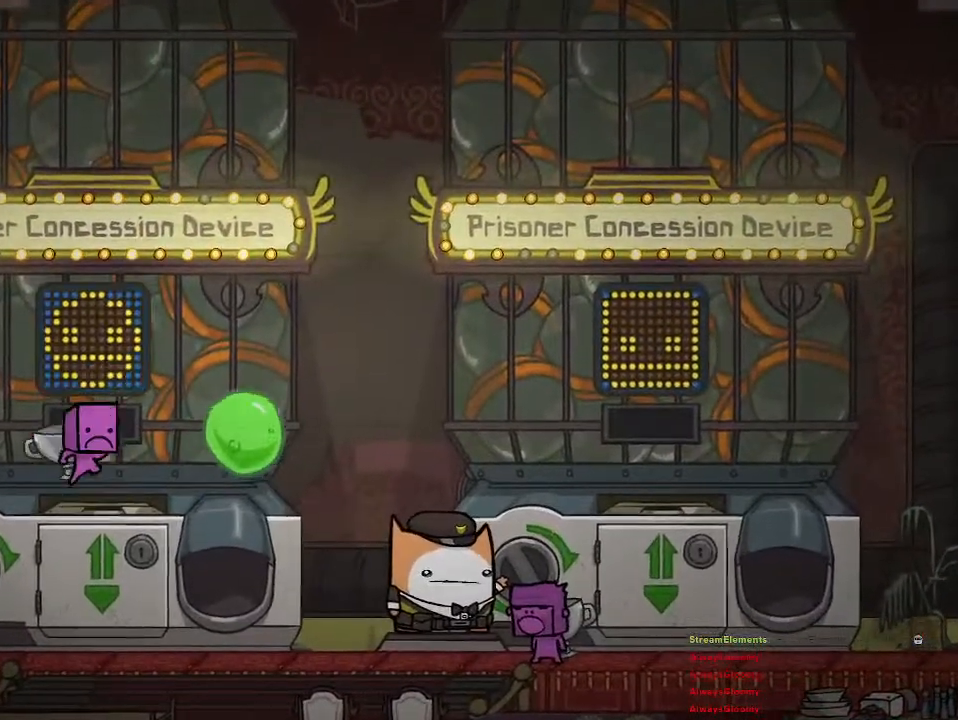
{"buttons": [], "left_stick": "center", "right_stick": "center", "events": []}
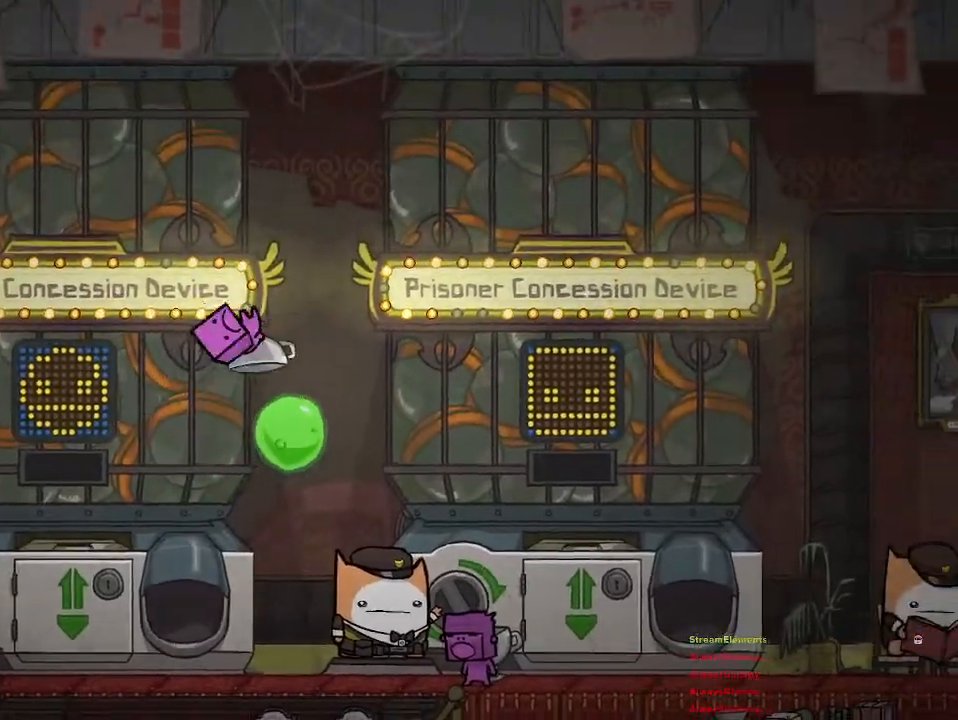
{"buttons": [], "left_stick": "center", "right_stick": "center", "events": []}
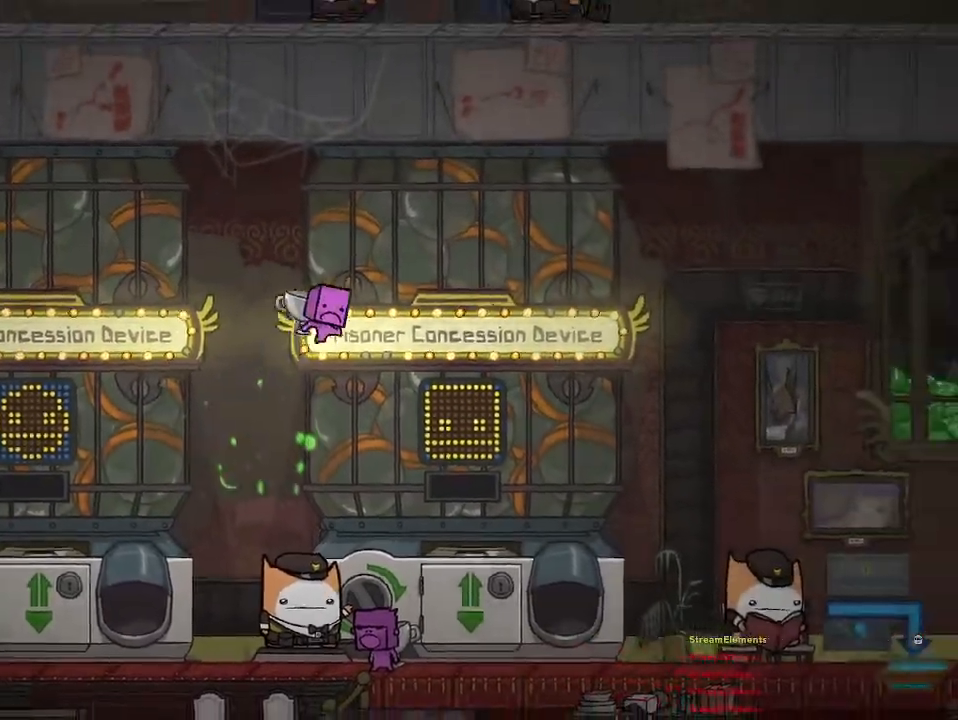
{"buttons": ["CROSS"], "left_stick": "up-right", "right_stick": "center", "events": [[167, "CROSS", "down"], [183, "left_stick", "right"], [317, "left_stick", "up-right"], [333, "CROSS", "up"], [417, "CROSS", "down"]]}